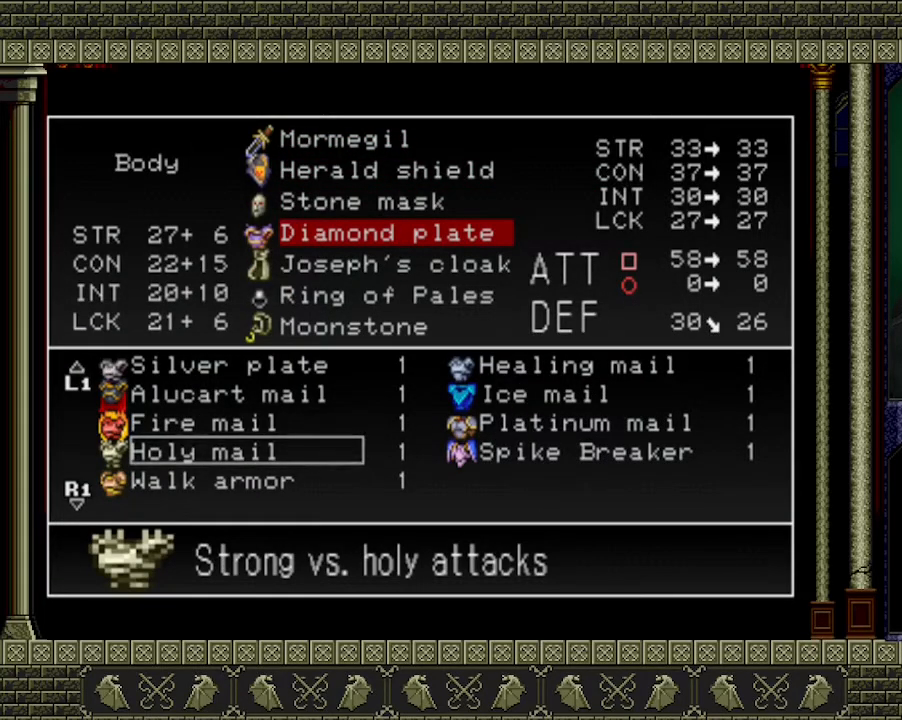
Gameplay with a controller (Xbox layout); each line is a JSON object with the inputs held at the frame after it. "events" lists button and stick changes between this image and that frame as [ms after this image, input, new state], when the widget could be followed in between. Not read: L3 R3 right_stick.
{"buttons": [], "left_stick": "center", "events": [[200, "A", "up"]]}
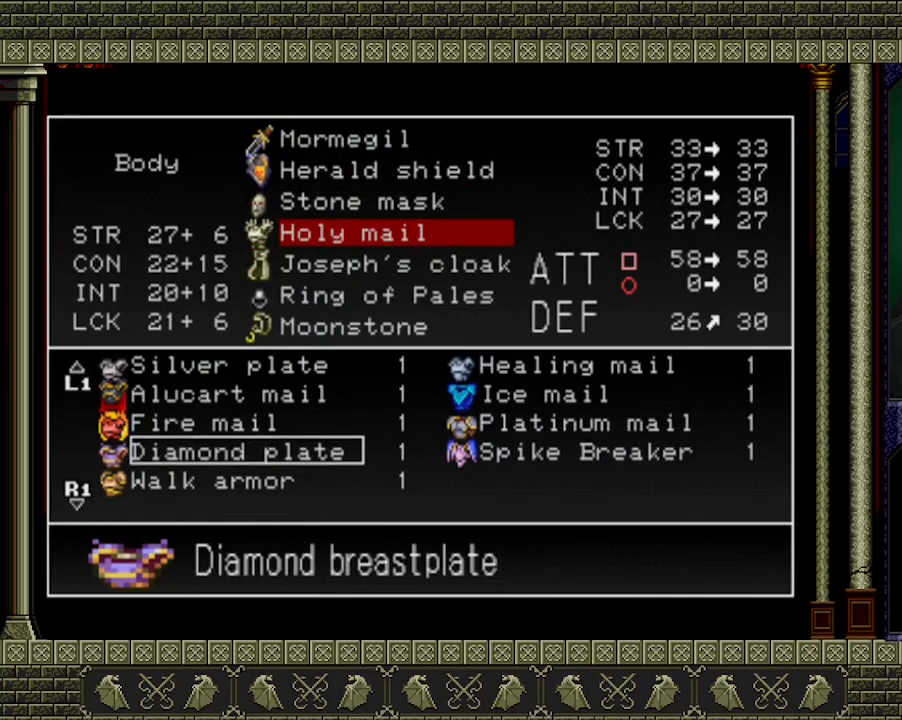
{"buttons": [], "left_stick": "center", "events": [[33, "Y", "down"], [133, "Y", "up"], [200, "Y", "down"], [267, "Y", "up"], [333, "Y", "down"], [400, "Y", "up"], [467, "Y", "down"], [500, "Y", "up"]]}
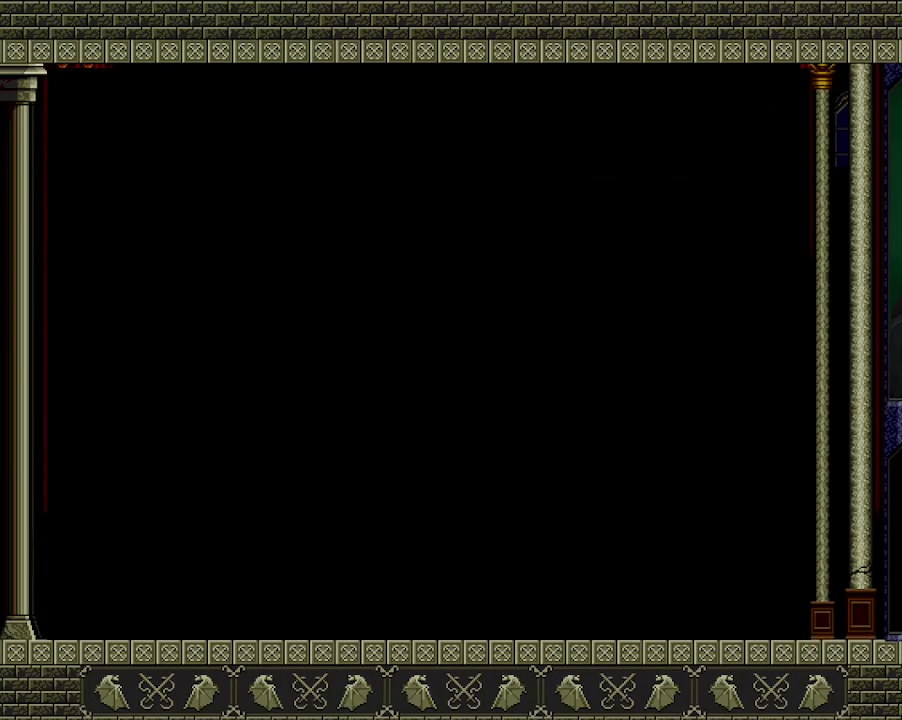
{"buttons": [], "left_stick": "left", "events": [[200, "left_stick", "up-left"], [267, "left_stick", "left"]]}
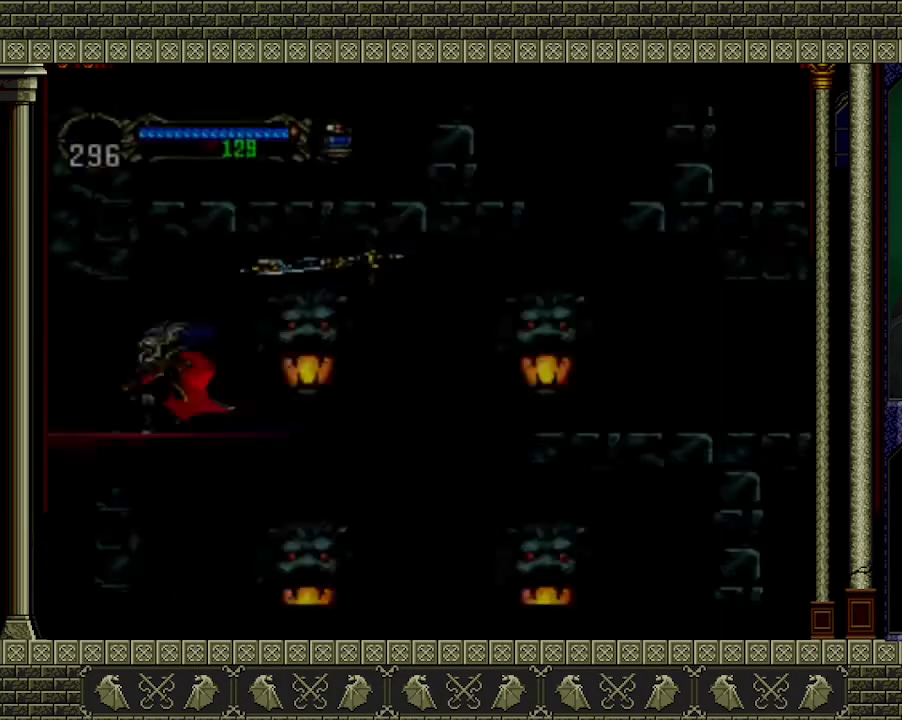
{"buttons": [], "left_stick": "left", "events": []}
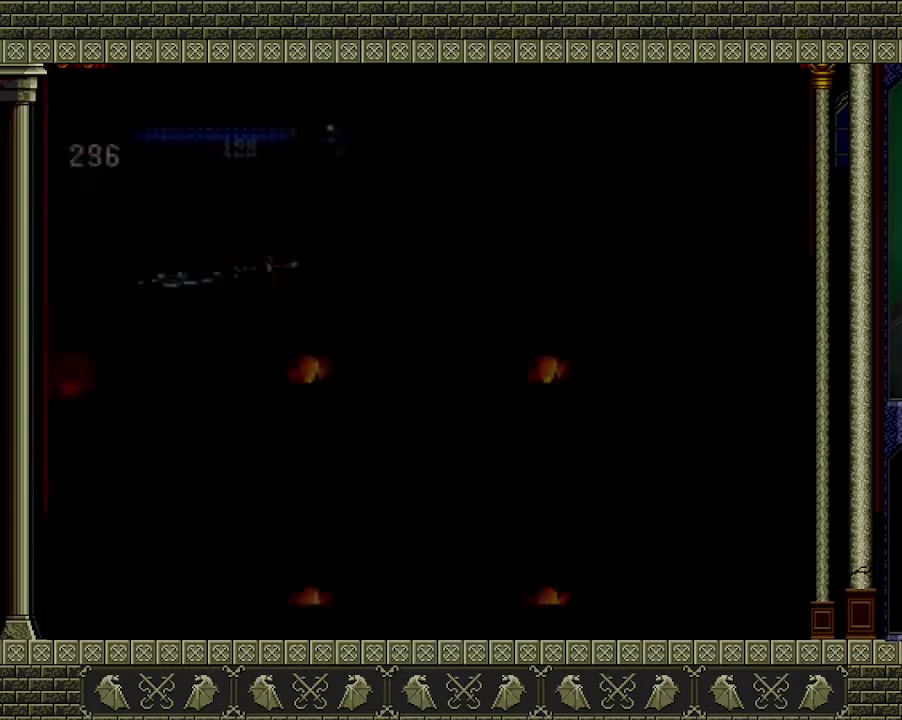
{"buttons": [], "left_stick": "left", "events": []}
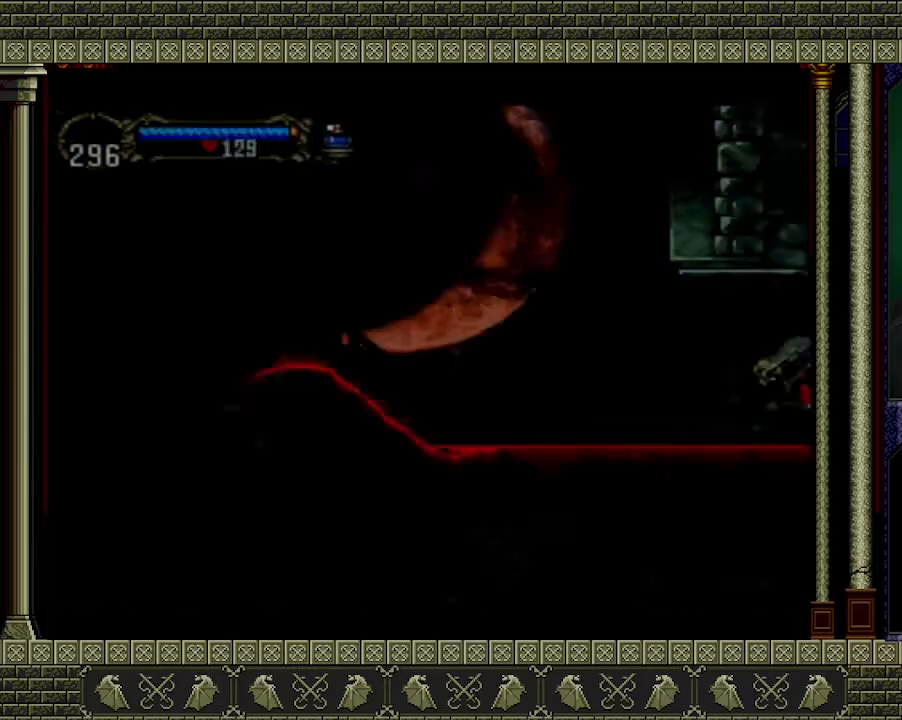
{"buttons": [], "left_stick": "left", "events": []}
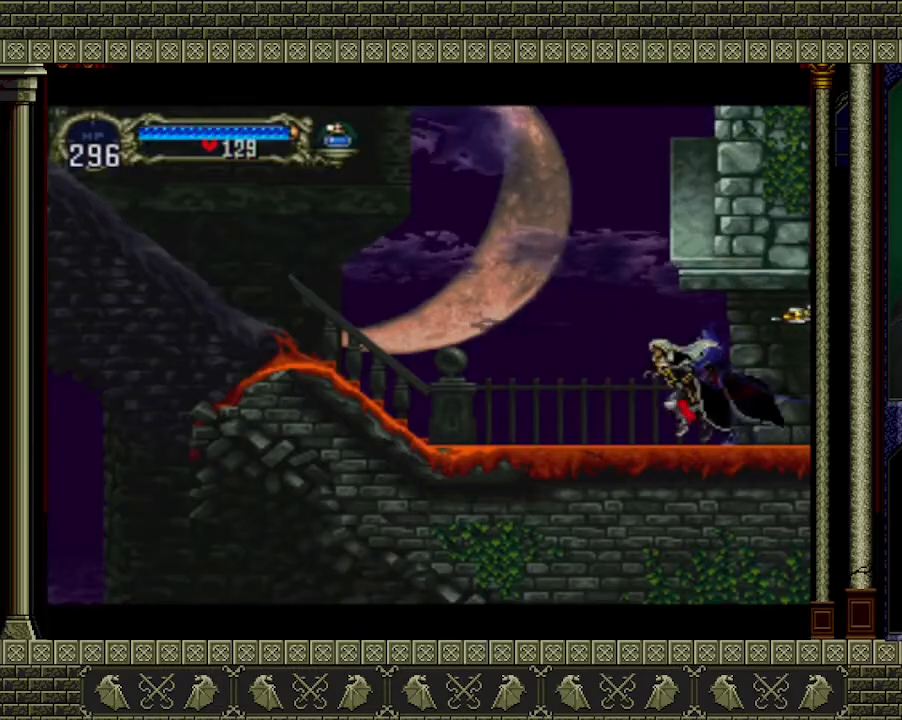
{"buttons": [], "left_stick": "left", "events": []}
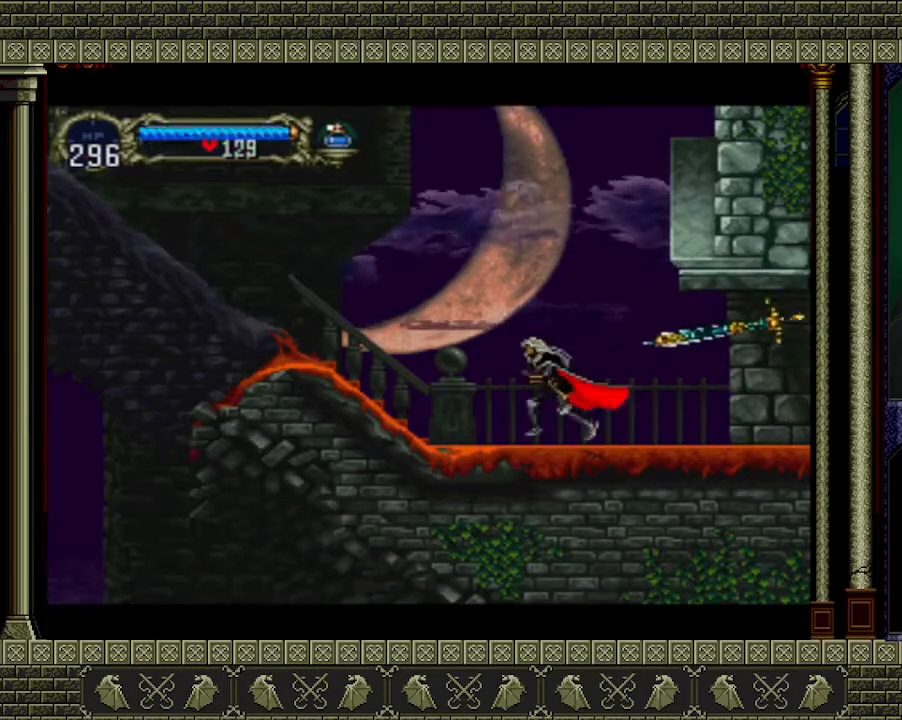
{"buttons": [], "left_stick": "left", "events": [[133, "A", "down"], [333, "A", "up"]]}
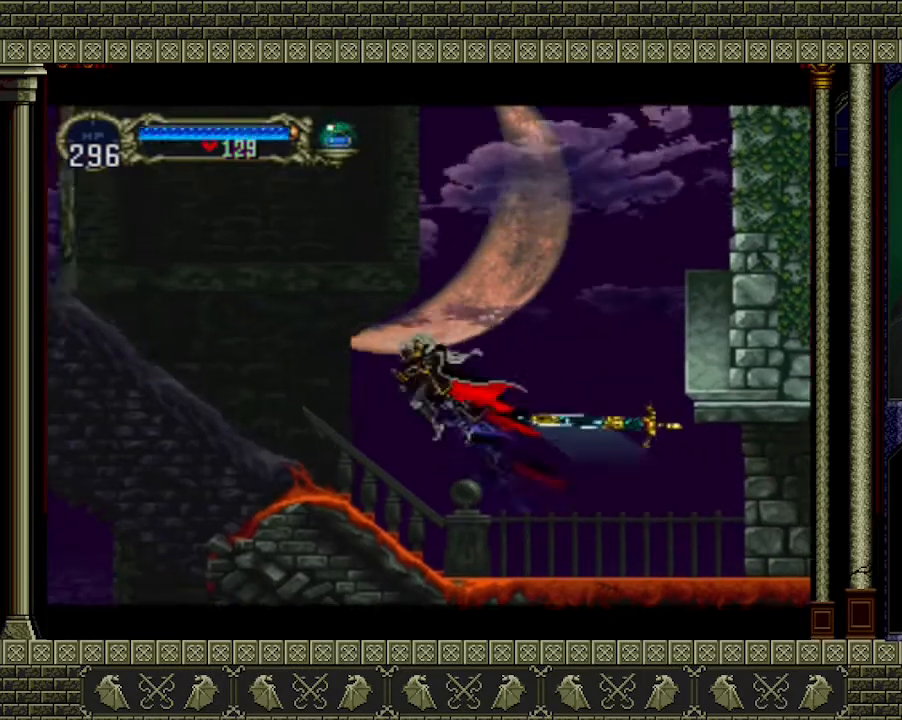
{"buttons": ["A"], "left_stick": "left", "events": [[433, "A", "down"]]}
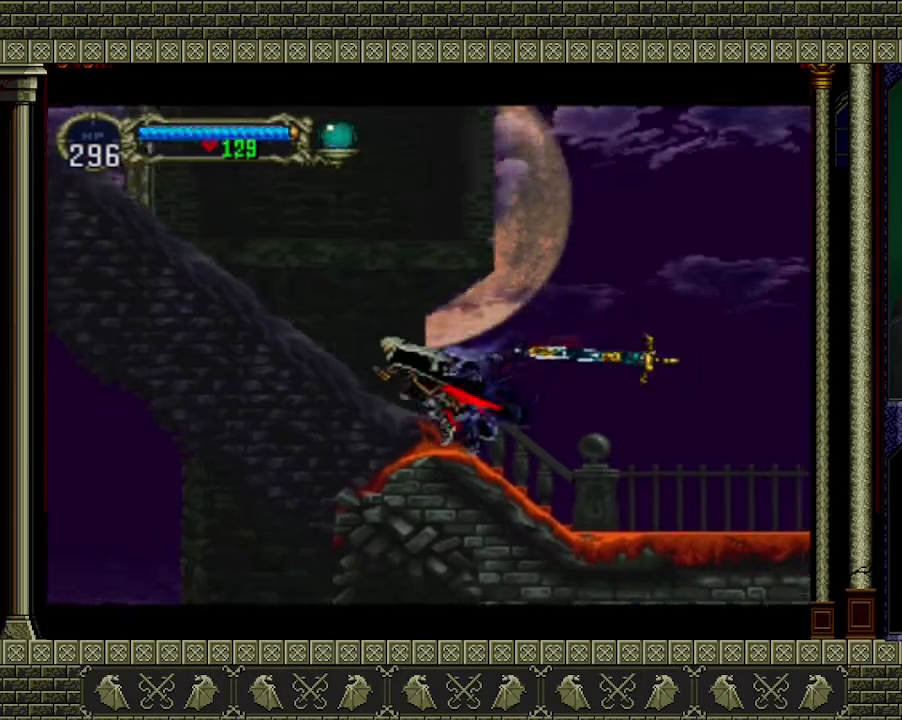
{"buttons": ["A"], "left_stick": "left", "events": [[433, "A", "up"], [467, "A", "down"]]}
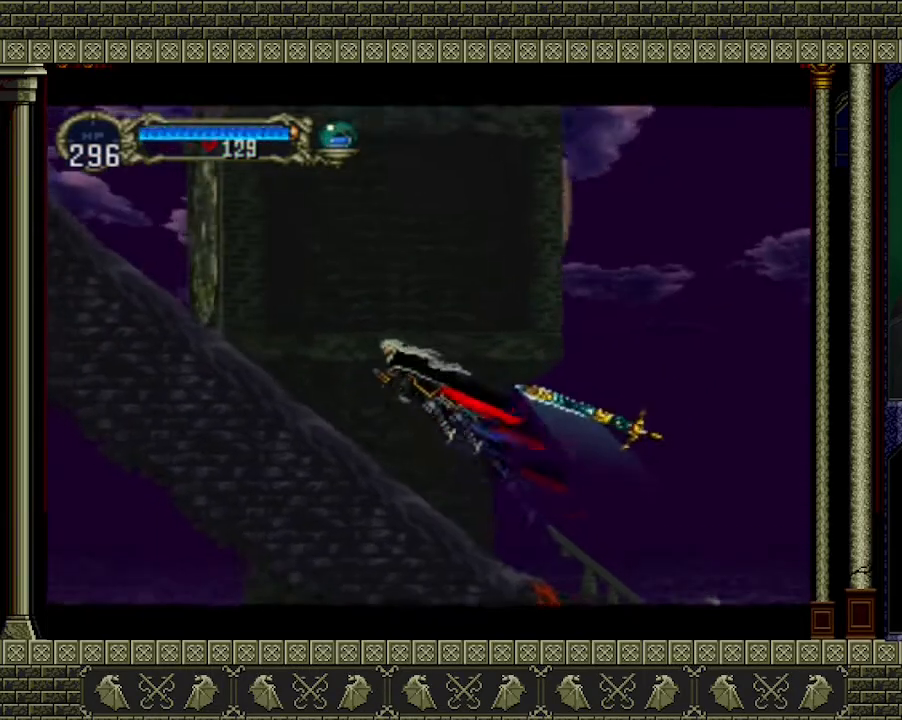
{"buttons": [], "left_stick": "left", "events": [[500, "A", "up"]]}
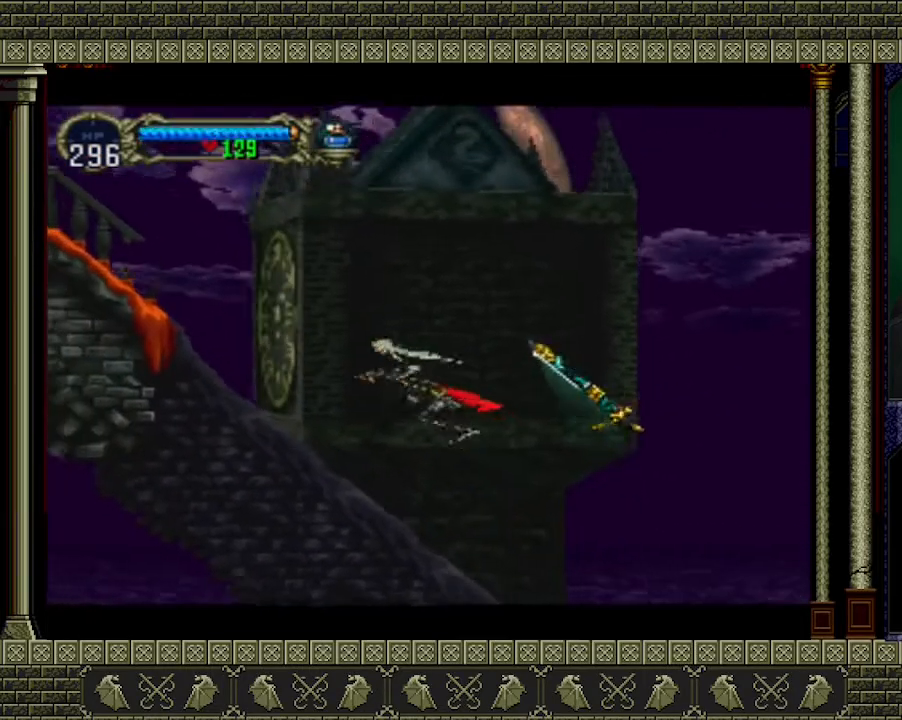
{"buttons": [], "left_stick": "left", "events": []}
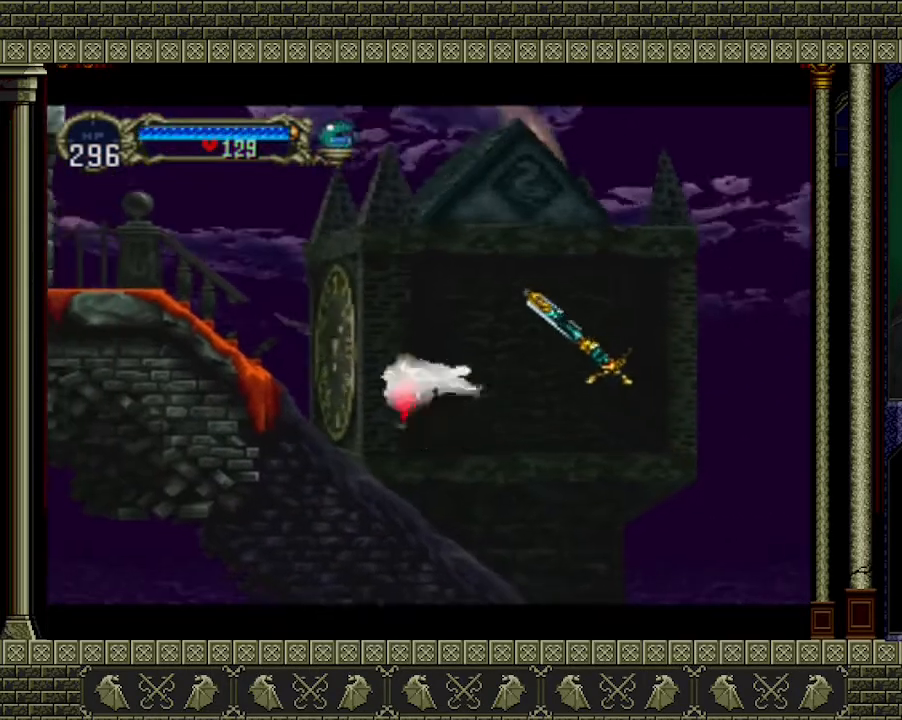
{"buttons": [], "left_stick": "left", "events": []}
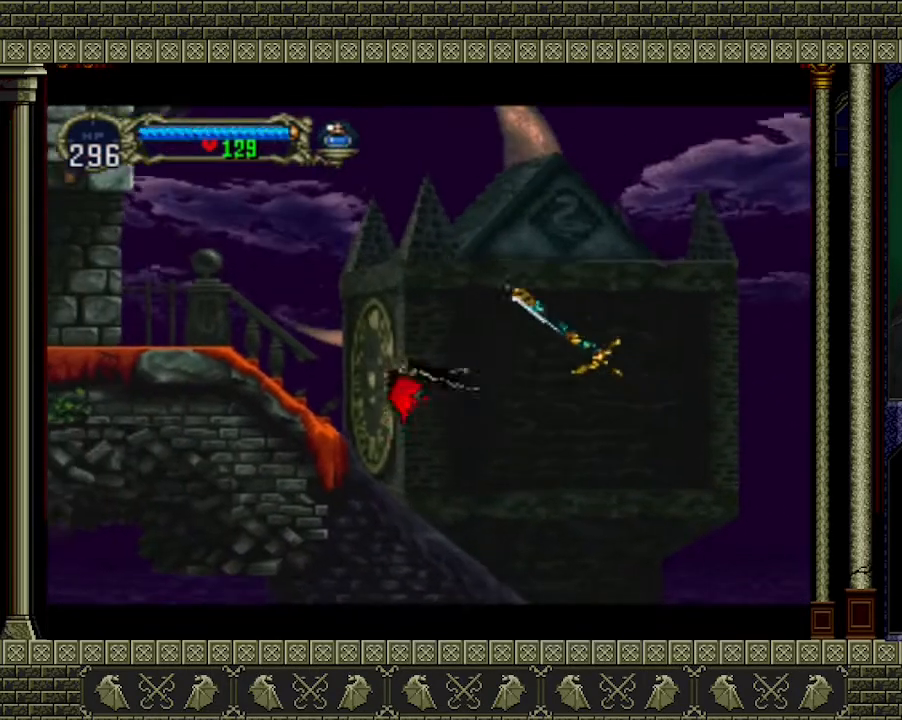
{"buttons": [], "left_stick": "left", "events": []}
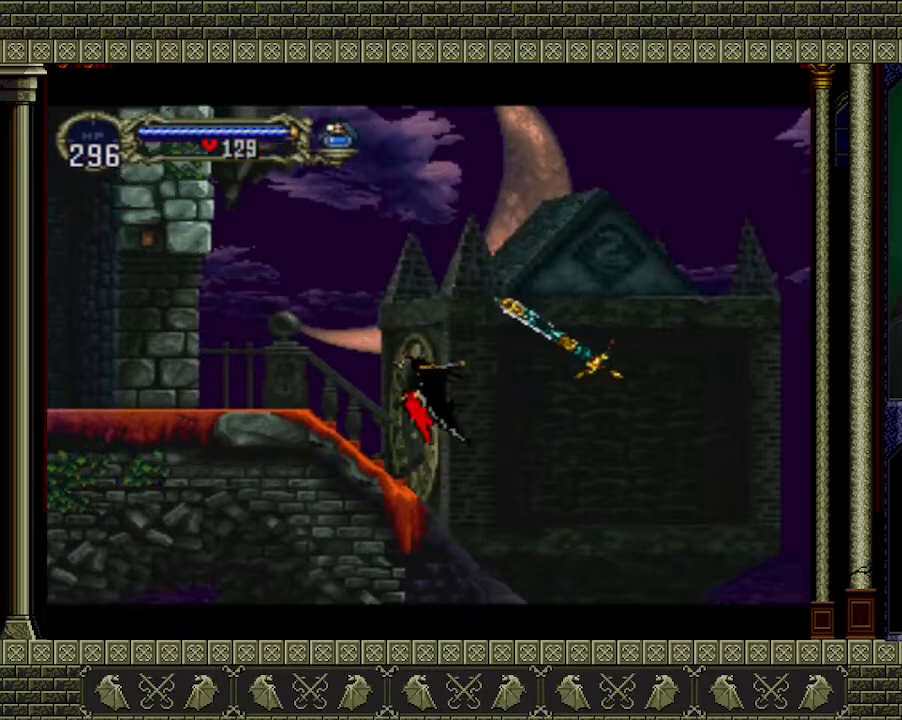
{"buttons": ["A"], "left_stick": "left", "events": [[500, "A", "down"]]}
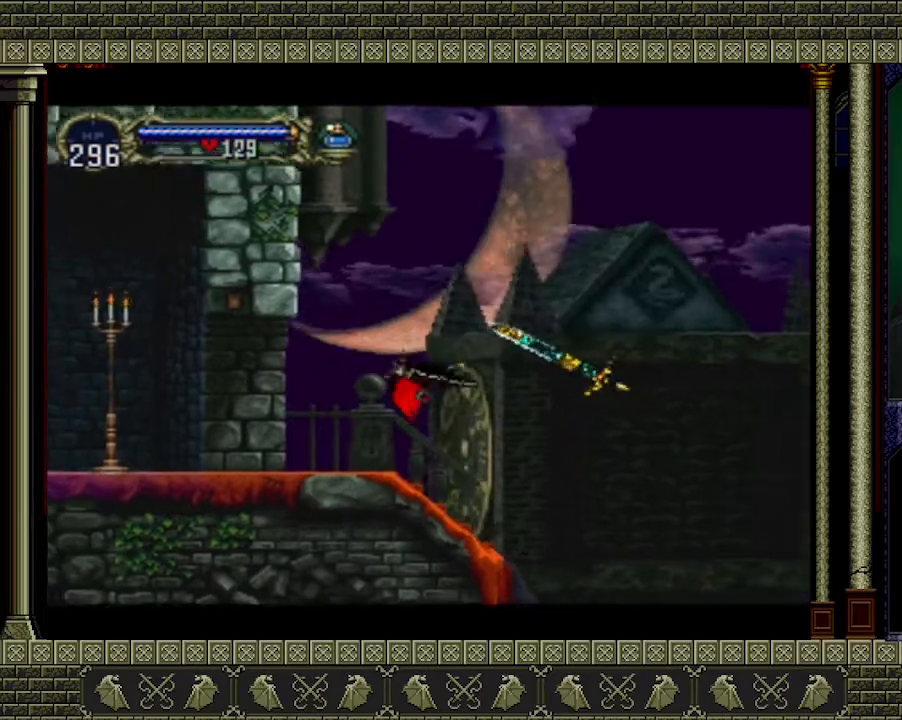
{"buttons": [], "left_stick": "left", "events": [[100, "left_stick", "up"], [267, "left_stick", "right"], [333, "left_stick", "down"], [433, "left_stick", "left"], [500, "A", "up"]]}
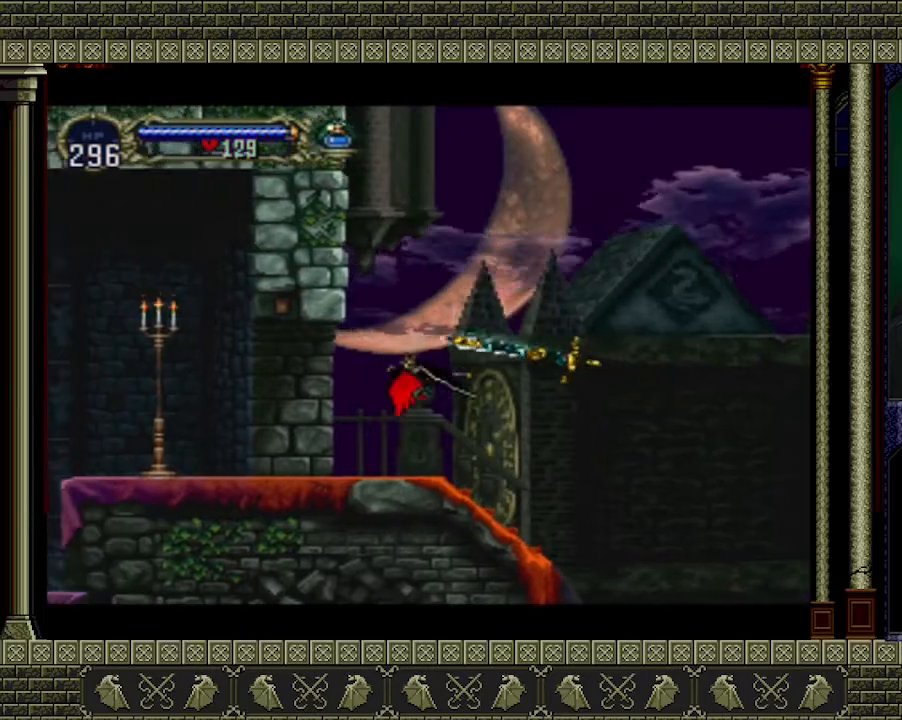
{"buttons": [], "left_stick": "center", "events": [[33, "left_stick", "center"]]}
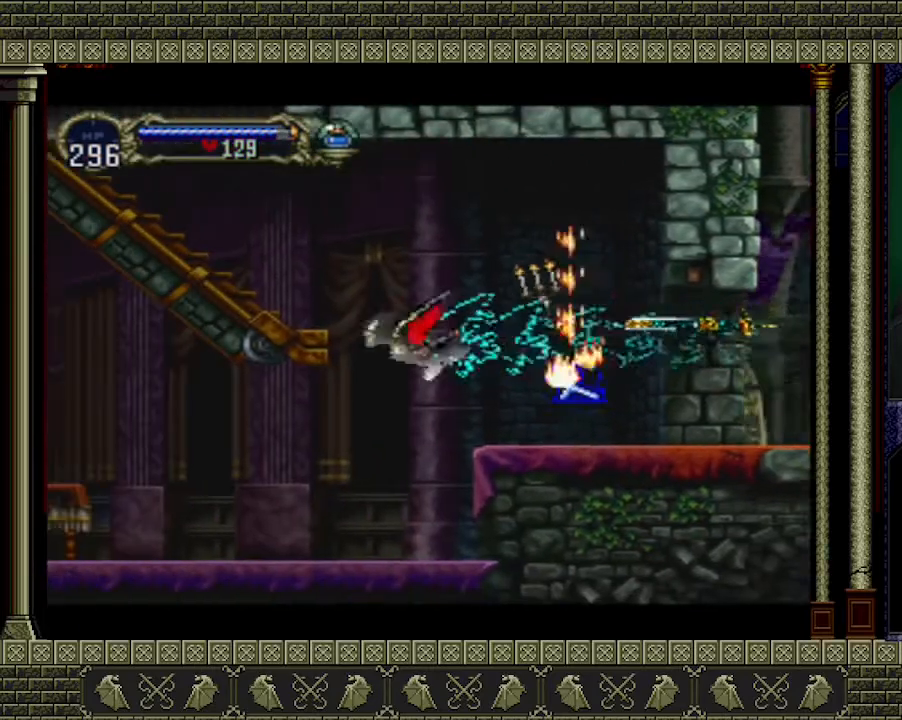
{"buttons": [], "left_stick": "center", "events": []}
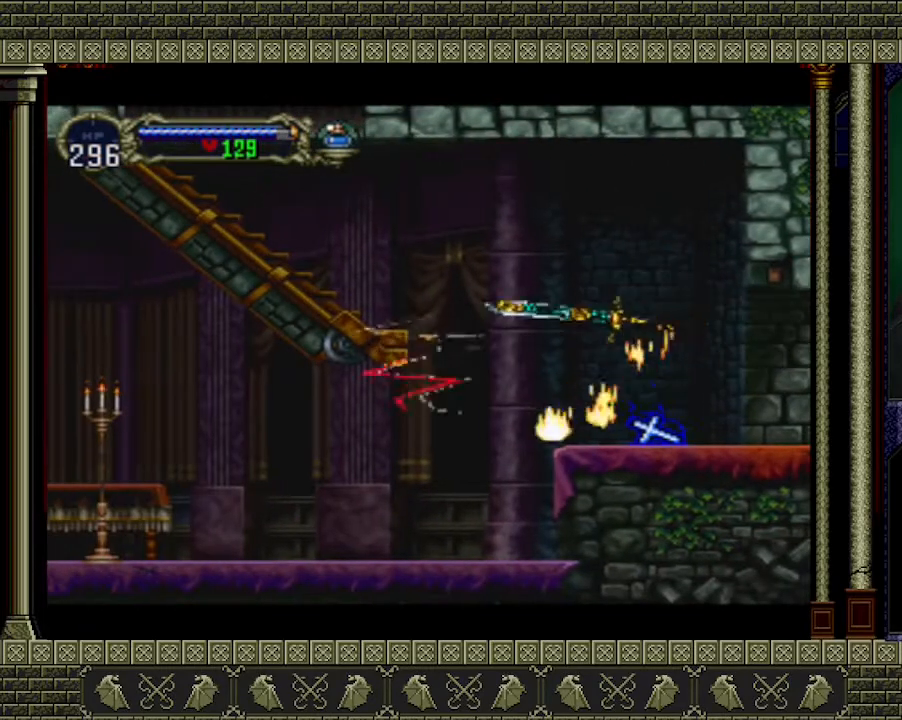
{"buttons": [], "left_stick": "center", "events": []}
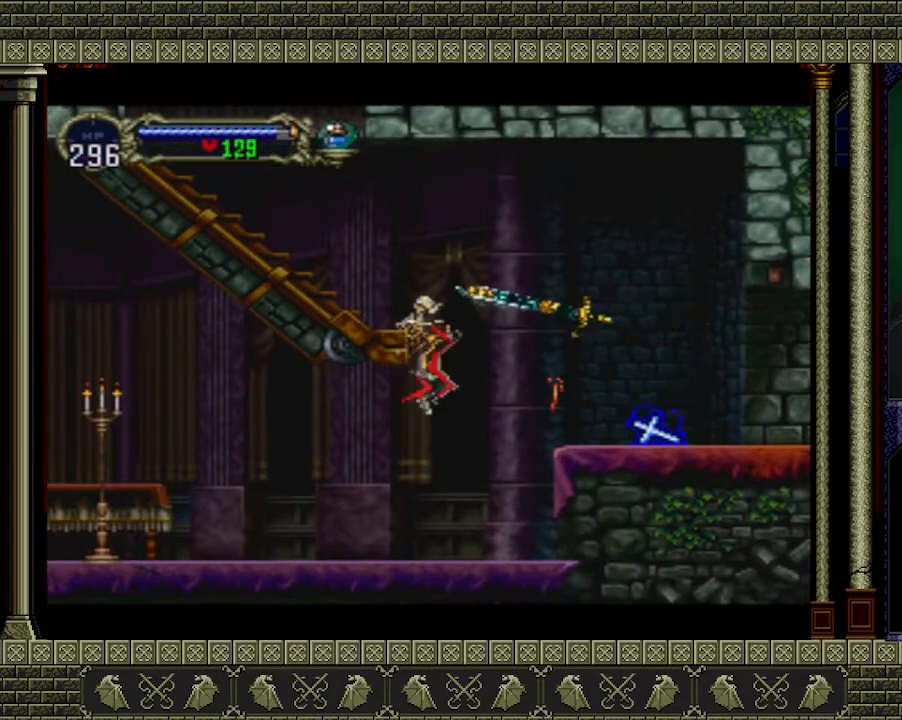
{"buttons": [], "left_stick": "center", "events": []}
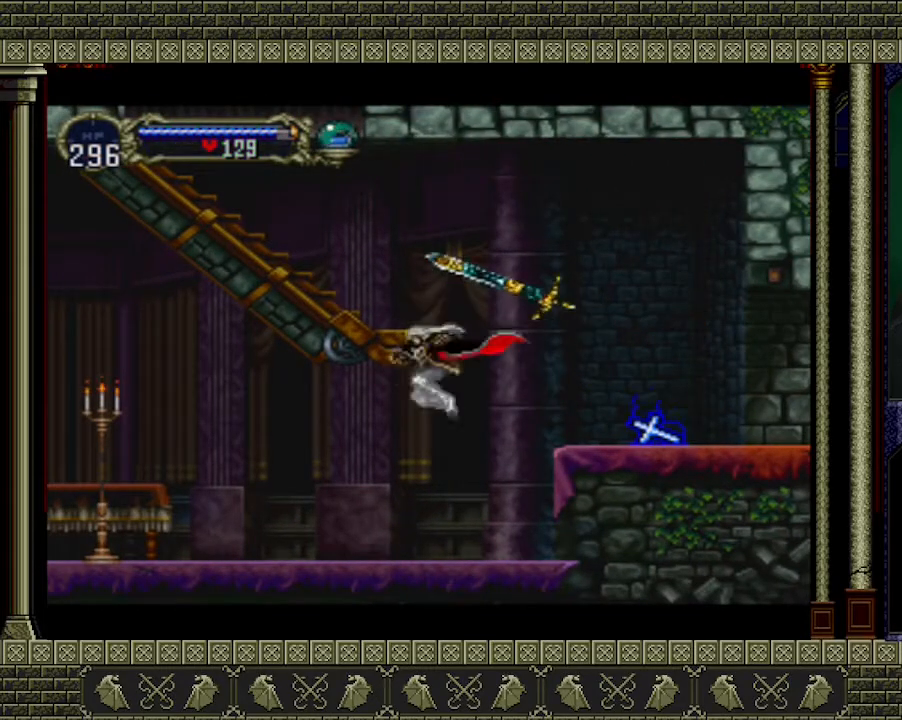
{"buttons": [], "left_stick": "center", "events": []}
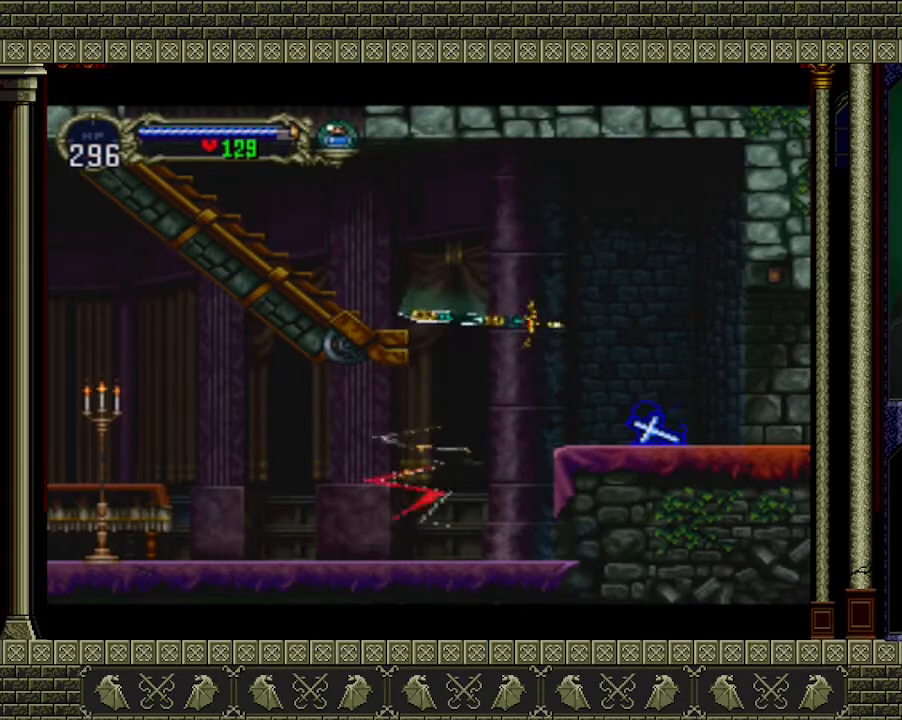
{"buttons": ["A"], "left_stick": "down", "events": [[33, "A", "down"], [67, "left_stick", "left"], [333, "left_stick", "up-right"], [433, "left_stick", "down-right"], [500, "left_stick", "down"]]}
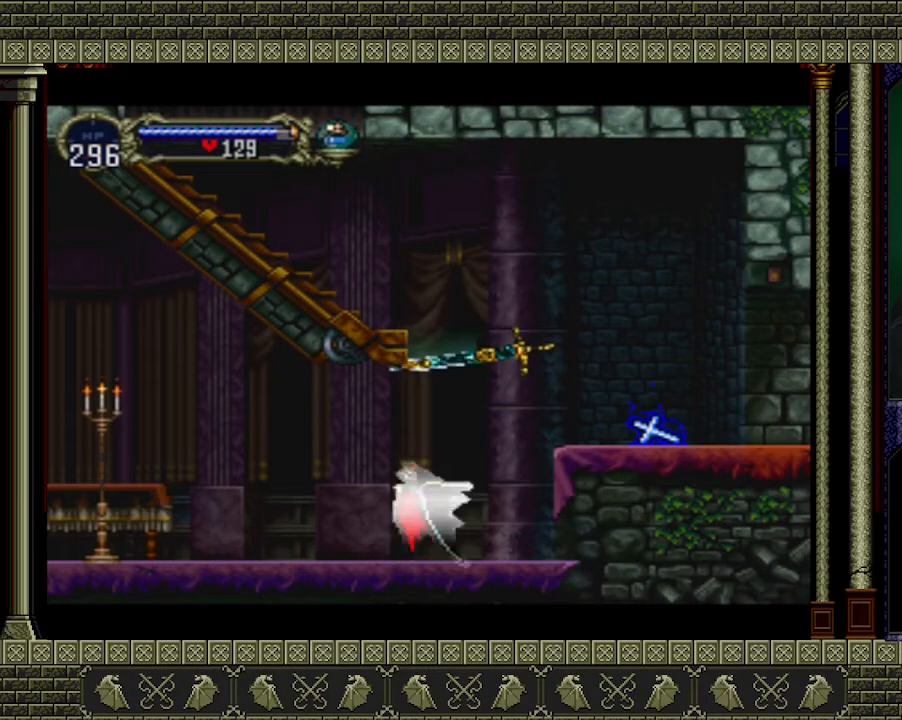
{"buttons": [], "left_stick": "center", "events": [[33, "left_stick", "down-right"], [67, "left_stick", "left"], [167, "A", "up"], [200, "left_stick", "center"]]}
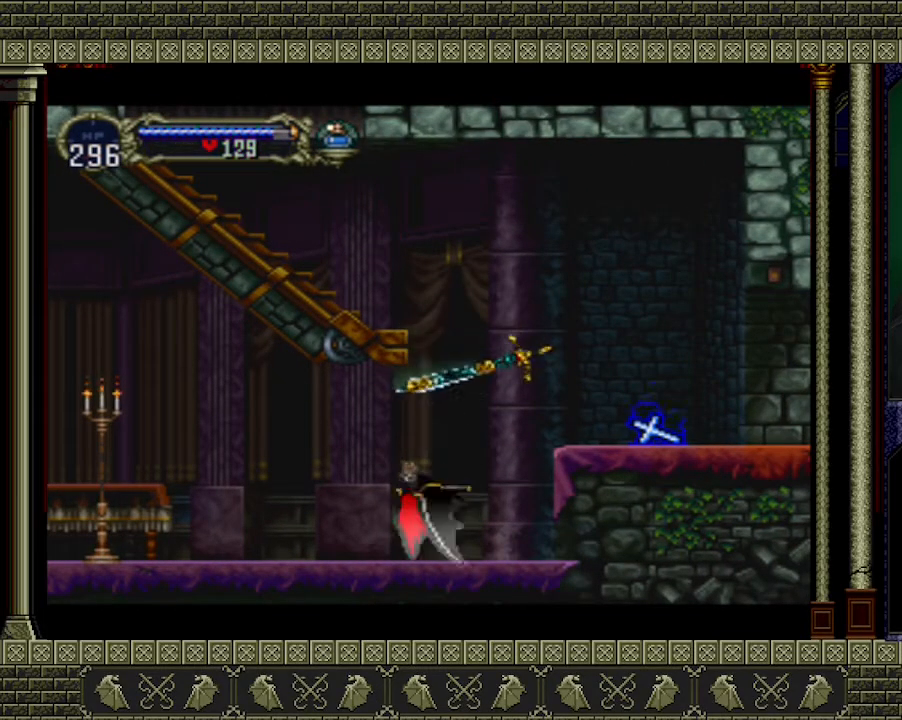
{"buttons": ["A"], "left_stick": "down", "events": [[167, "A", "down"], [200, "left_stick", "left"], [333, "left_stick", "up"], [433, "left_stick", "right"], [500, "left_stick", "down"]]}
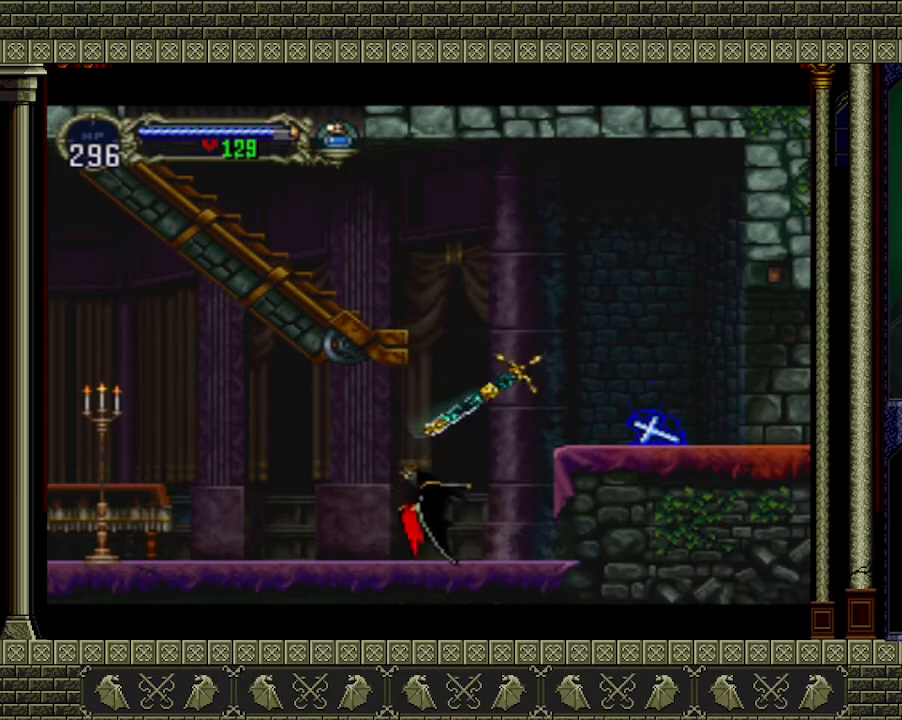
{"buttons": [], "left_stick": "center", "events": [[67, "left_stick", "left"], [167, "A", "up"], [200, "left_stick", "center"]]}